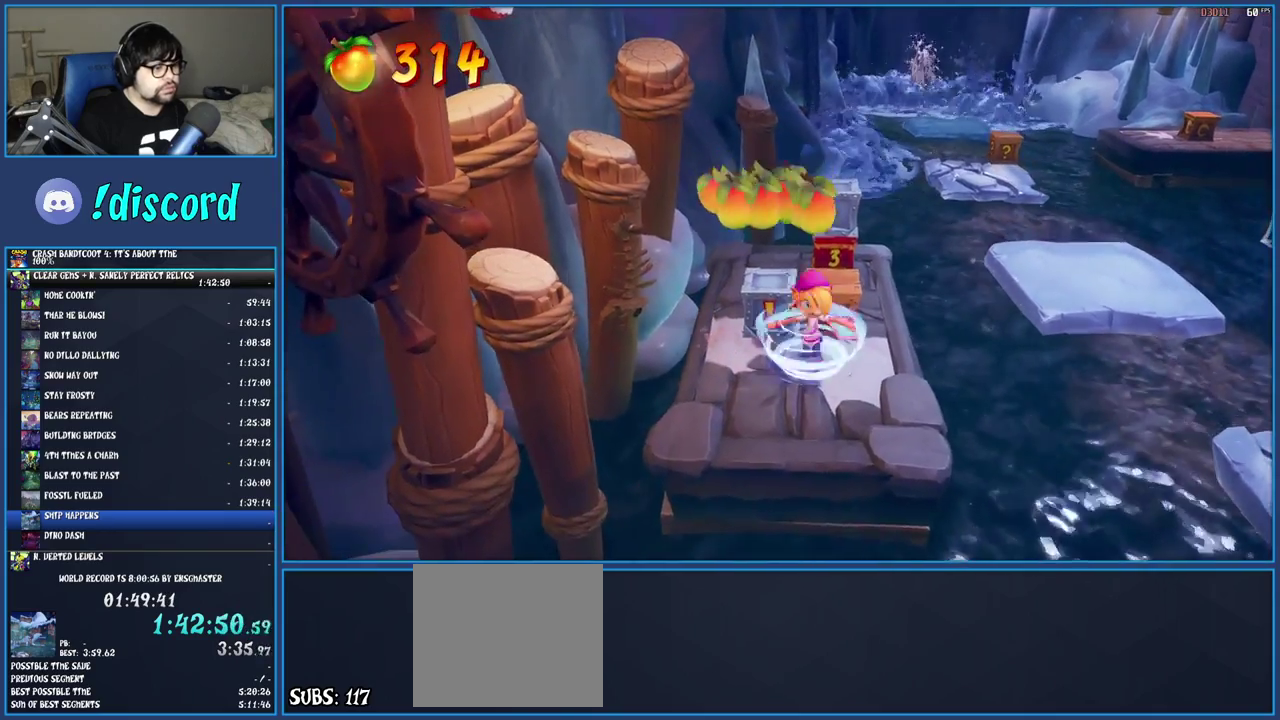
Gameplay with a controller (PlayStation layout); each line is a JSON object with the inputs held at the frame after it. "events" lists button and stick changes between this image and that frame as [ms after this image, input, new state], when the widget could be followed in between. Not read: L3 R3.
{"buttons": [], "left_stick": "down", "right_stick": "center", "events": [[67, "left_stick", "up"], [217, "left_stick", "up-left"], [250, "SQUARE", "down"], [367, "SQUARE", "up"], [417, "left_stick", "down"]]}
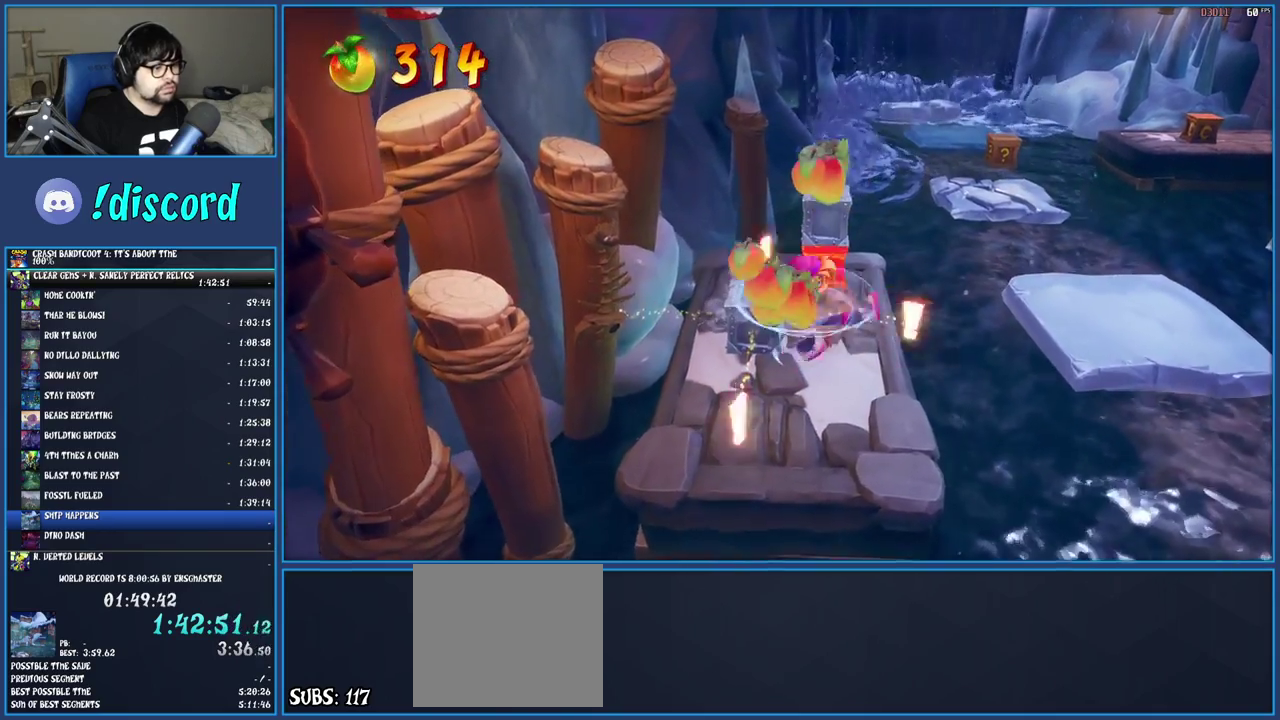
{"buttons": [], "left_stick": "right", "right_stick": "center", "events": [[33, "left_stick", "down-right"], [100, "left_stick", "right"], [300, "CROSS", "down"], [433, "CROSS", "up"]]}
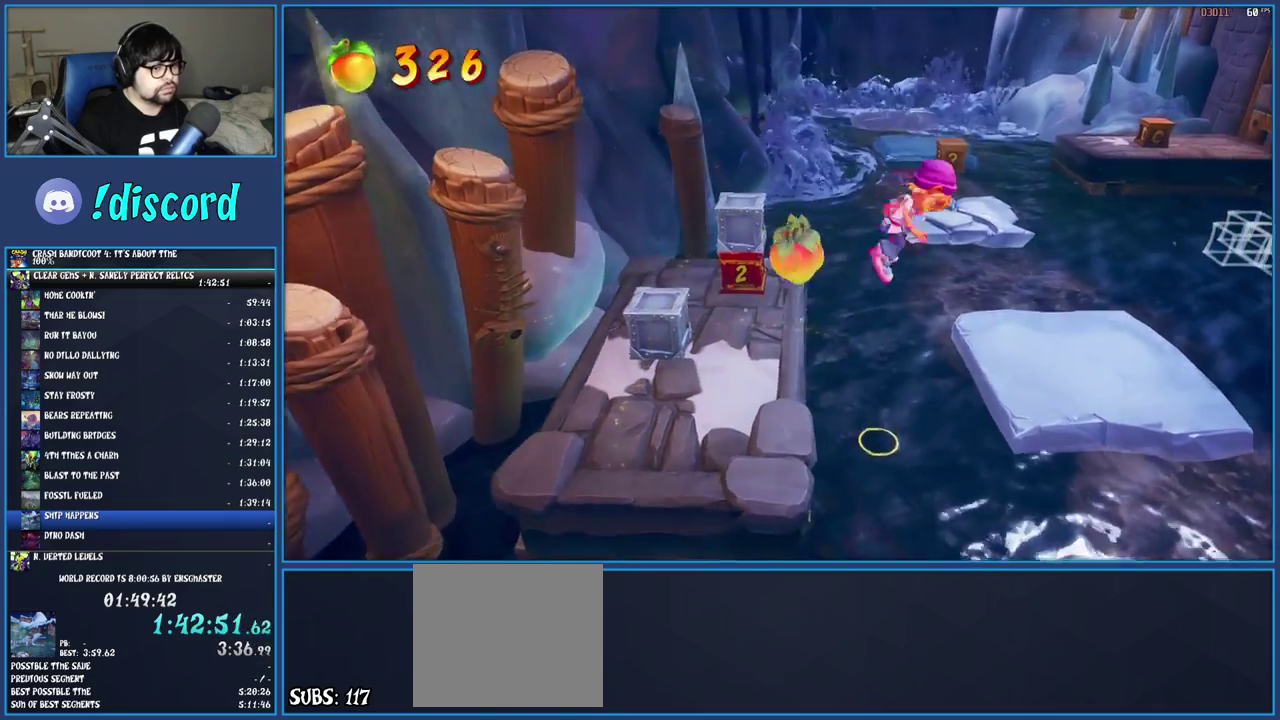
{"buttons": [], "left_stick": "center", "right_stick": "center", "events": [[450, "left_stick", "down-right"], [500, "left_stick", "center"]]}
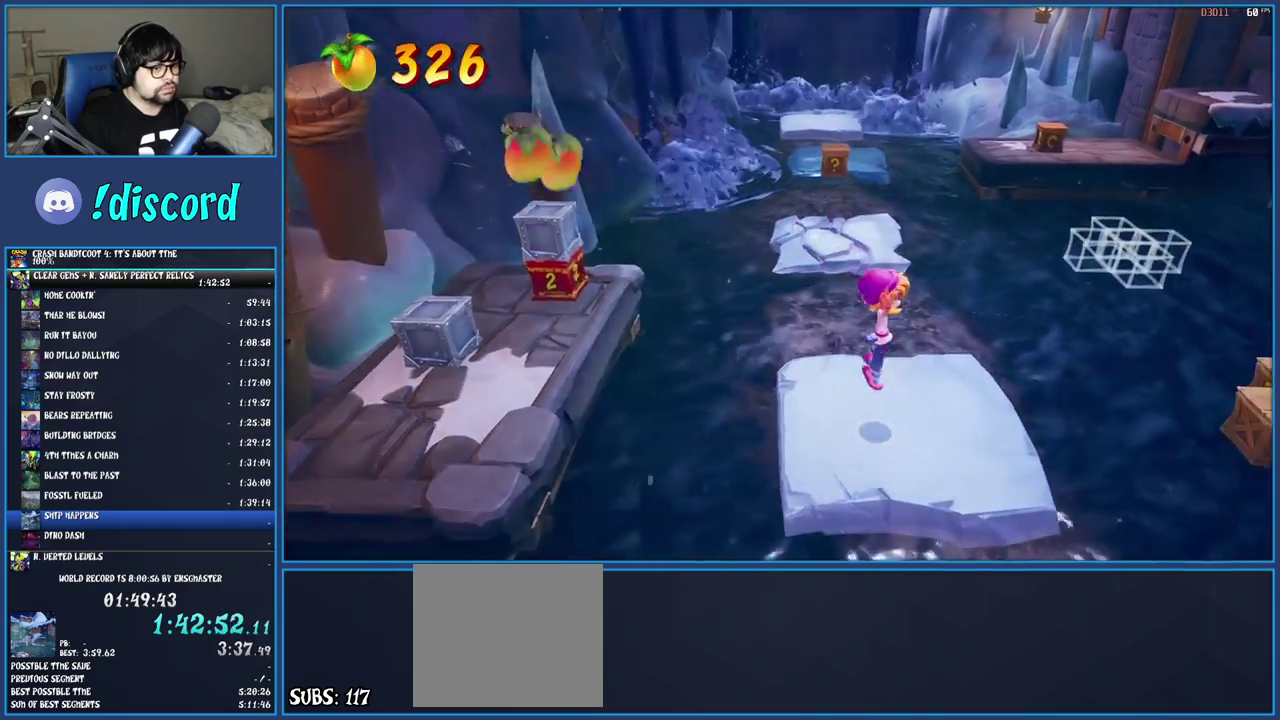
{"buttons": ["CROSS", "SQUARE"], "left_stick": "right", "right_stick": "center", "events": [[183, "left_stick", "down-right"], [283, "left_stick", "right"], [350, "R1", "down"], [417, "R1", "up"], [450, "SQUARE", "down"], [483, "CROSS", "down"]]}
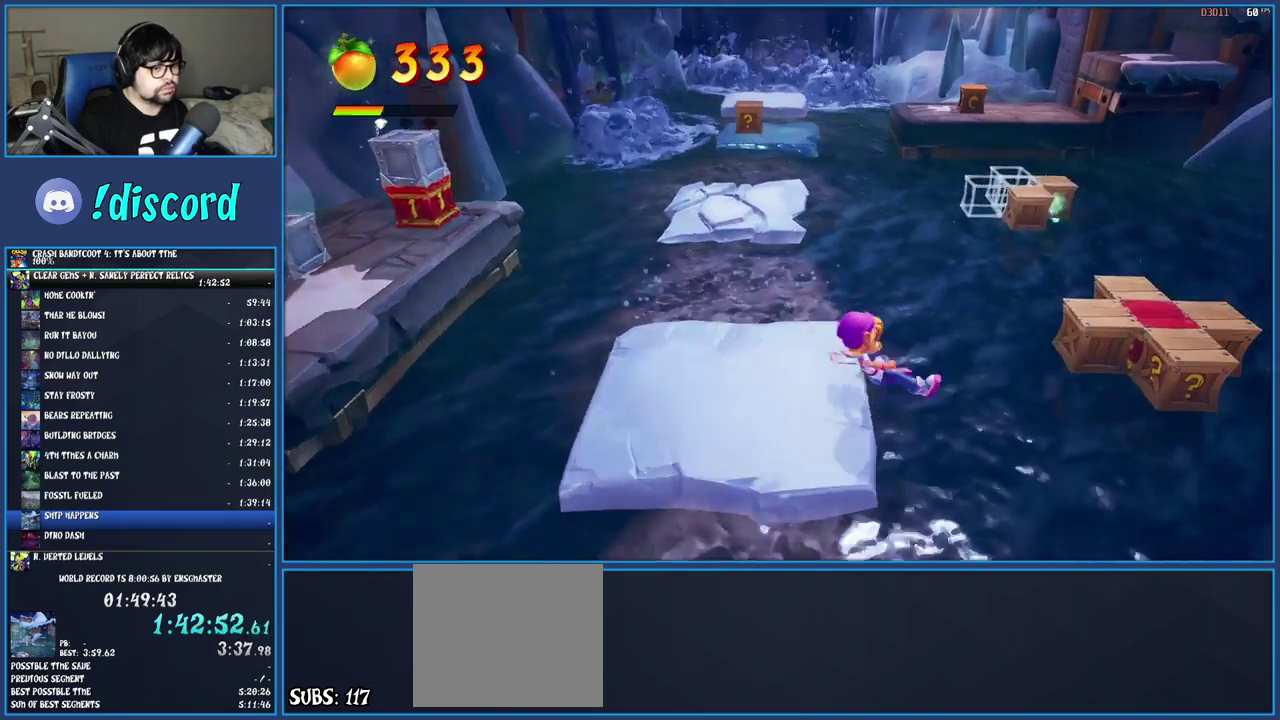
{"buttons": [], "left_stick": "right", "right_stick": "center", "events": [[133, "SQUARE", "up"], [217, "CROSS", "up"]]}
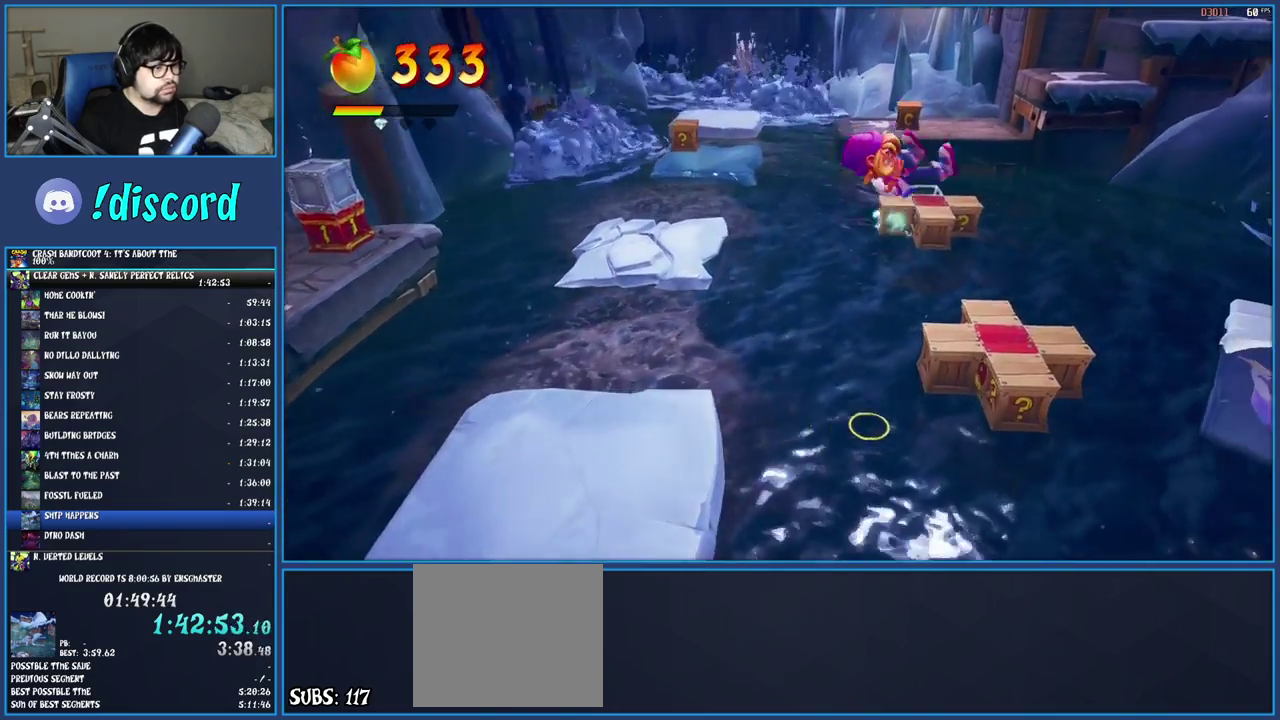
{"buttons": ["CROSS"], "left_stick": "up", "right_stick": "center", "events": [[117, "CROSS", "down"], [233, "left_stick", "up-right"], [433, "left_stick", "up"]]}
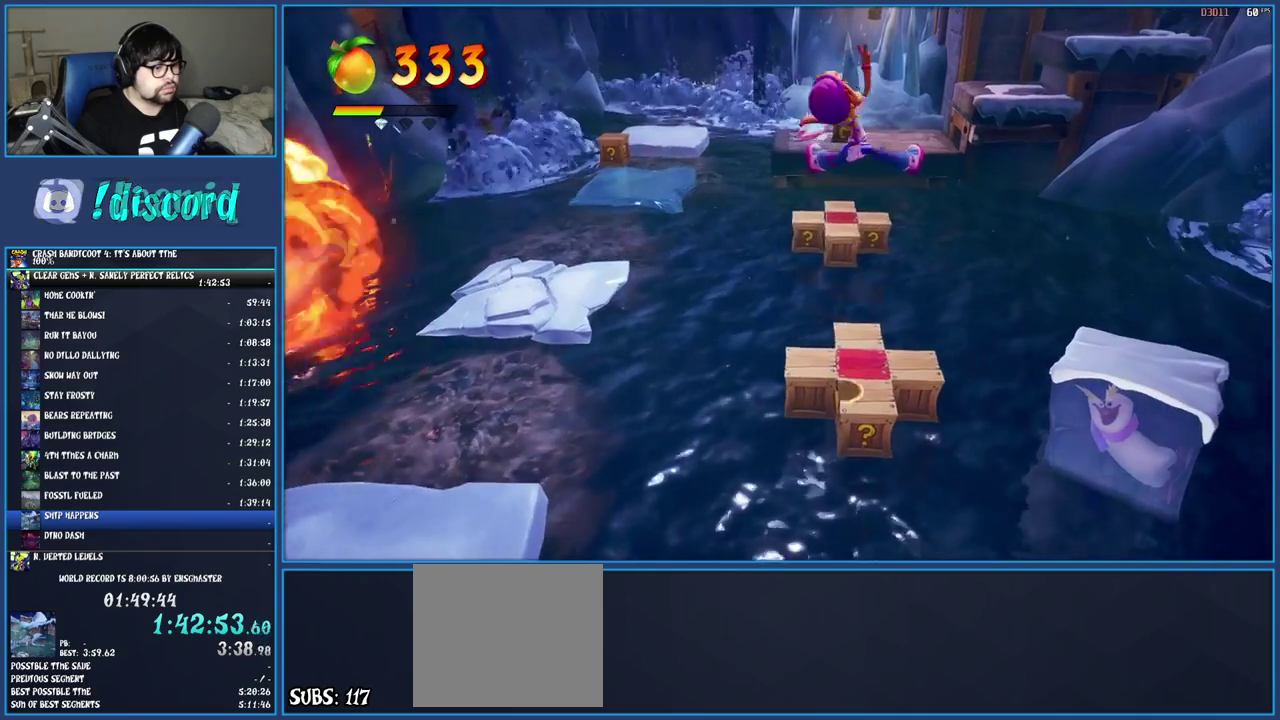
{"buttons": ["CROSS"], "left_stick": "up-left", "right_stick": "center", "events": [[83, "left_stick", "up-left"], [133, "left_stick", "center"], [300, "left_stick", "up-left"]]}
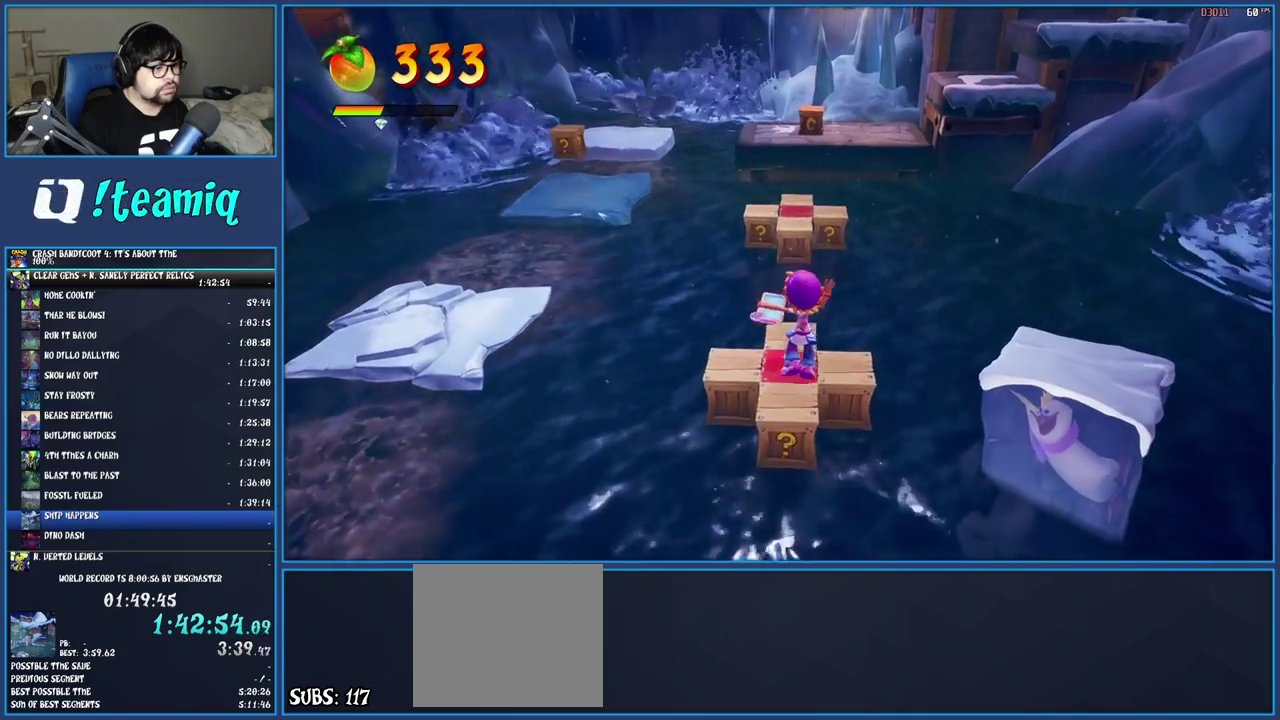
{"buttons": [], "left_stick": "up", "right_stick": "center", "events": [[333, "CROSS", "up"], [467, "left_stick", "up"]]}
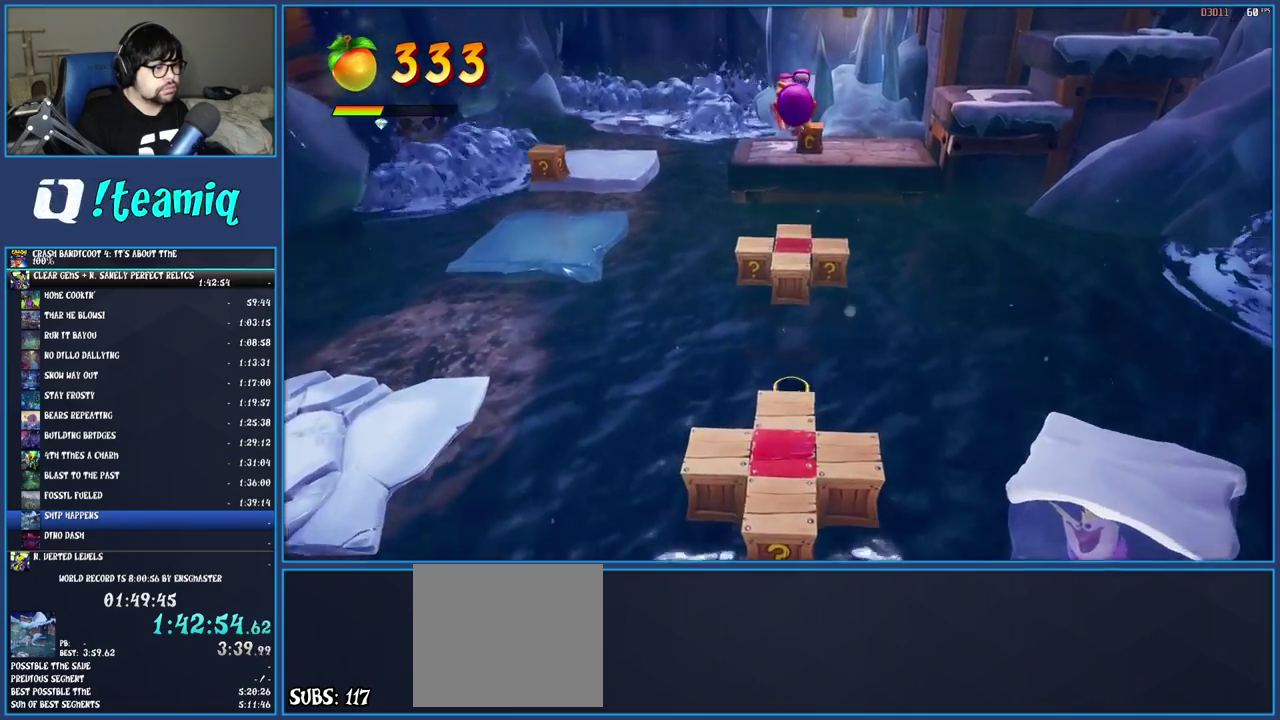
{"buttons": ["CROSS"], "left_stick": "up", "right_stick": "center", "events": [[267, "CROSS", "down"]]}
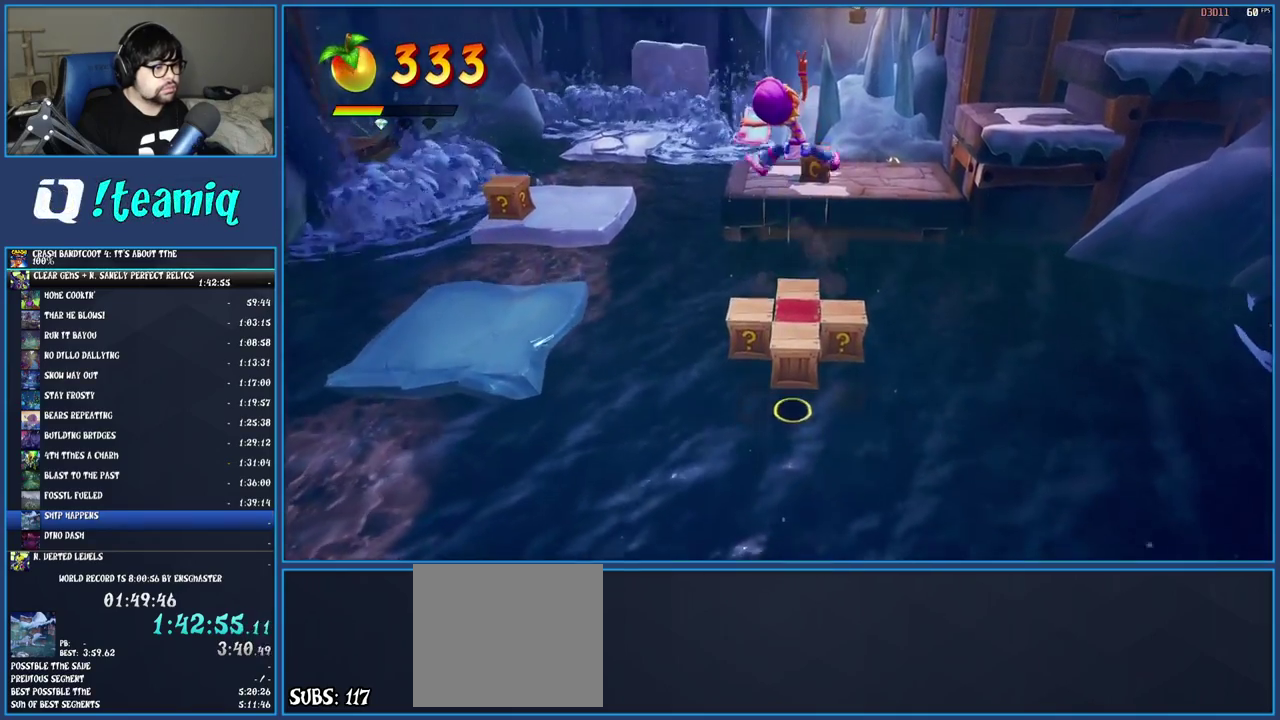
{"buttons": ["CROSS"], "left_stick": "up", "right_stick": "center", "events": [[217, "left_stick", "center"], [317, "left_stick", "up"]]}
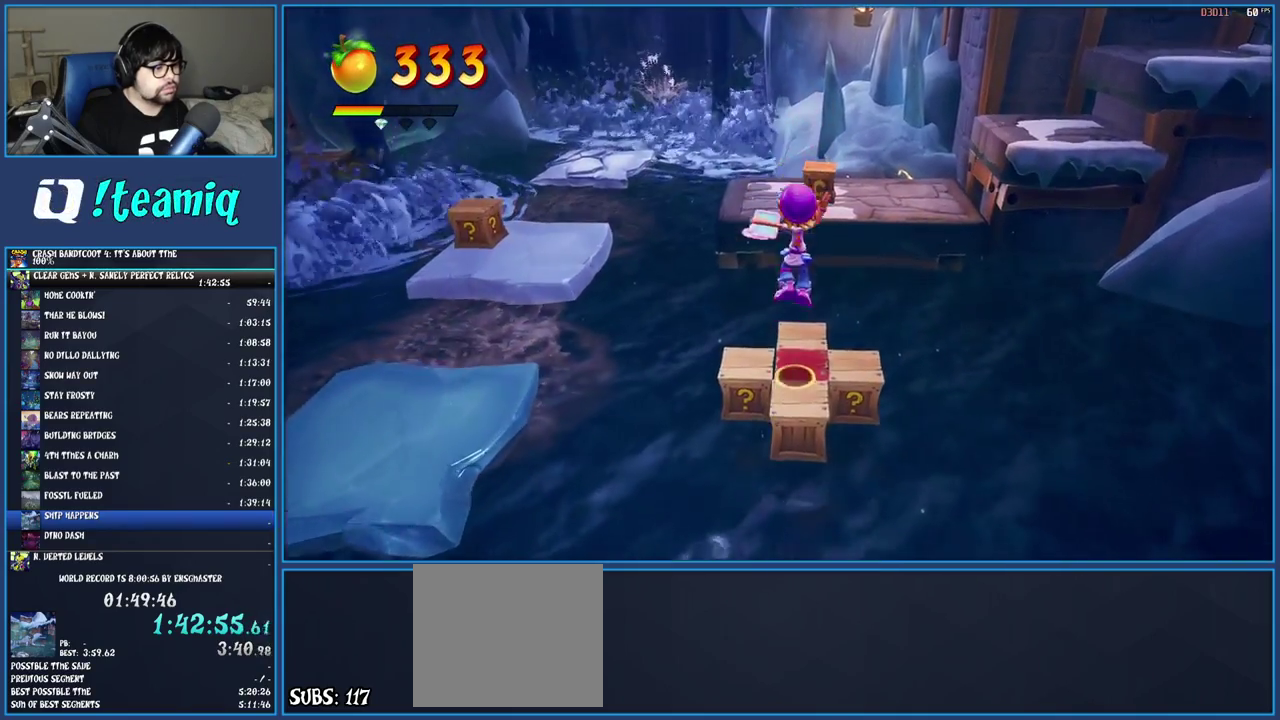
{"buttons": ["CROSS"], "left_stick": "up-left", "right_stick": "center", "events": [[100, "left_stick", "up-left"]]}
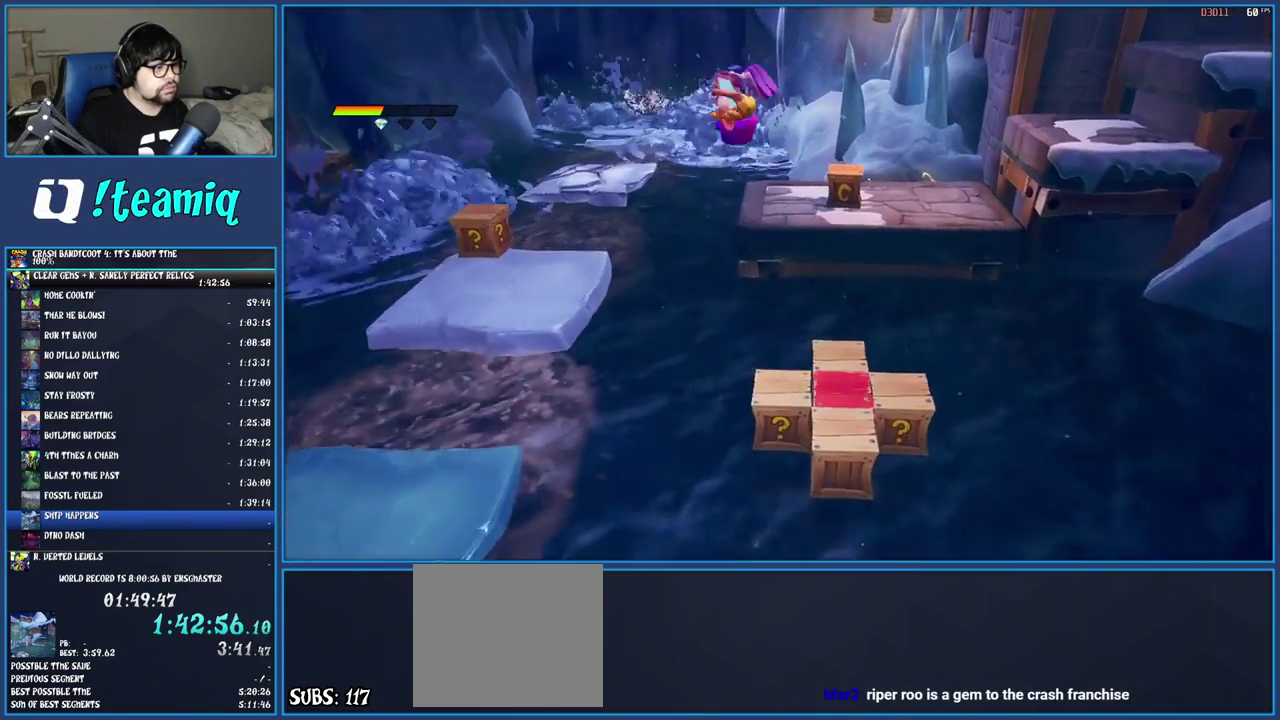
{"buttons": [], "left_stick": "left", "right_stick": "center", "events": [[100, "left_stick", "left"], [483, "CROSS", "up"]]}
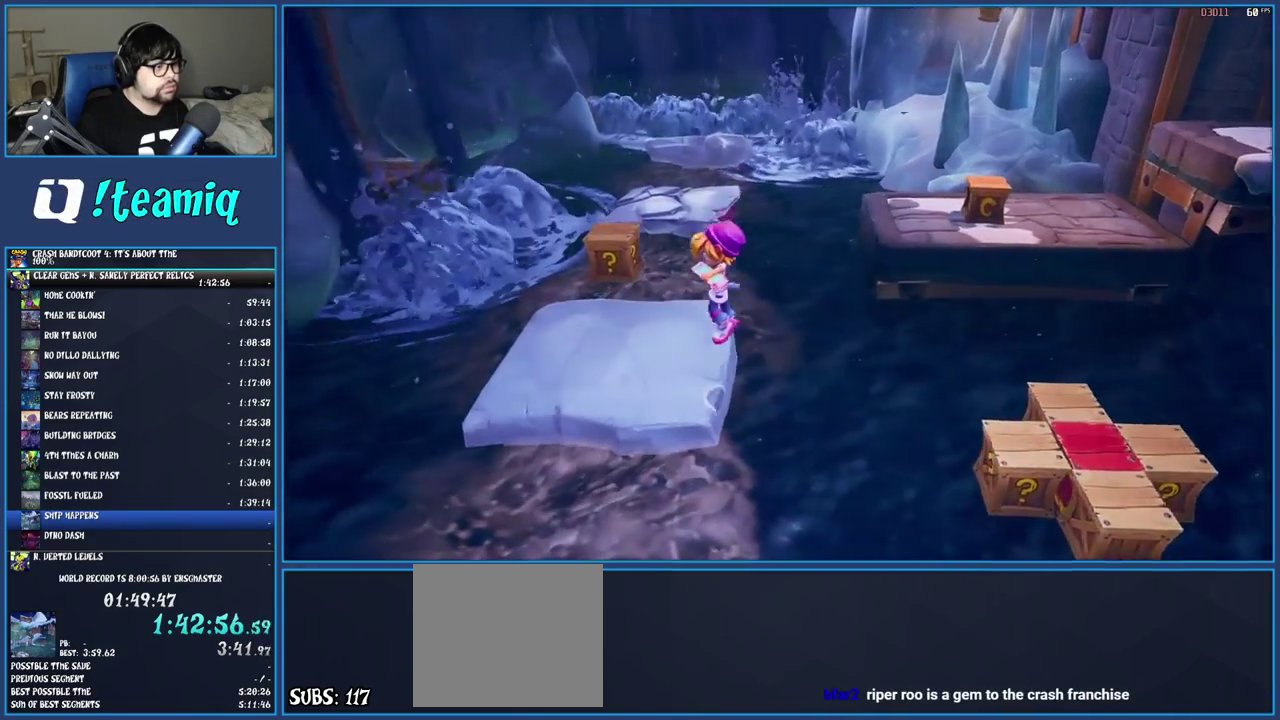
{"buttons": ["CROSS", "SQUARE"], "left_stick": "up-left", "right_stick": "center", "events": [[33, "left_stick", "up-left"], [433, "CROSS", "down"], [483, "SQUARE", "down"]]}
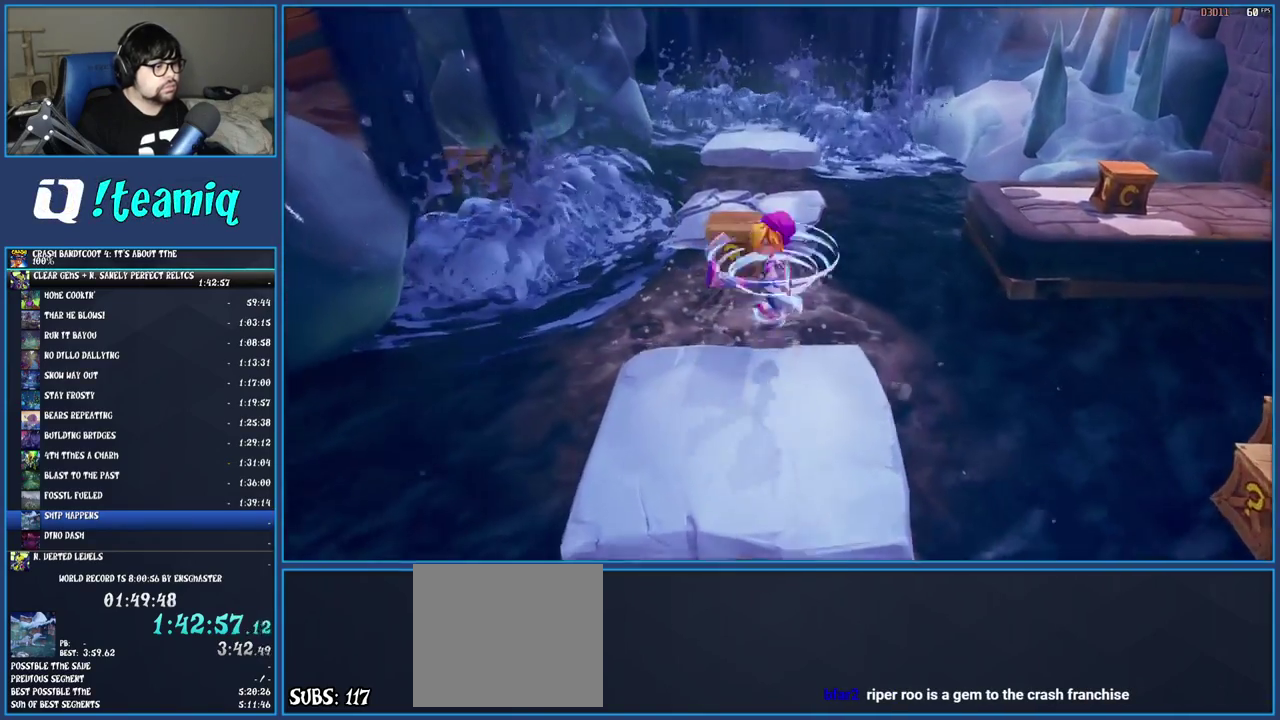
{"buttons": [], "left_stick": "center", "right_stick": "center", "events": [[150, "SQUARE", "up"], [183, "CROSS", "up"], [400, "left_stick", "center"]]}
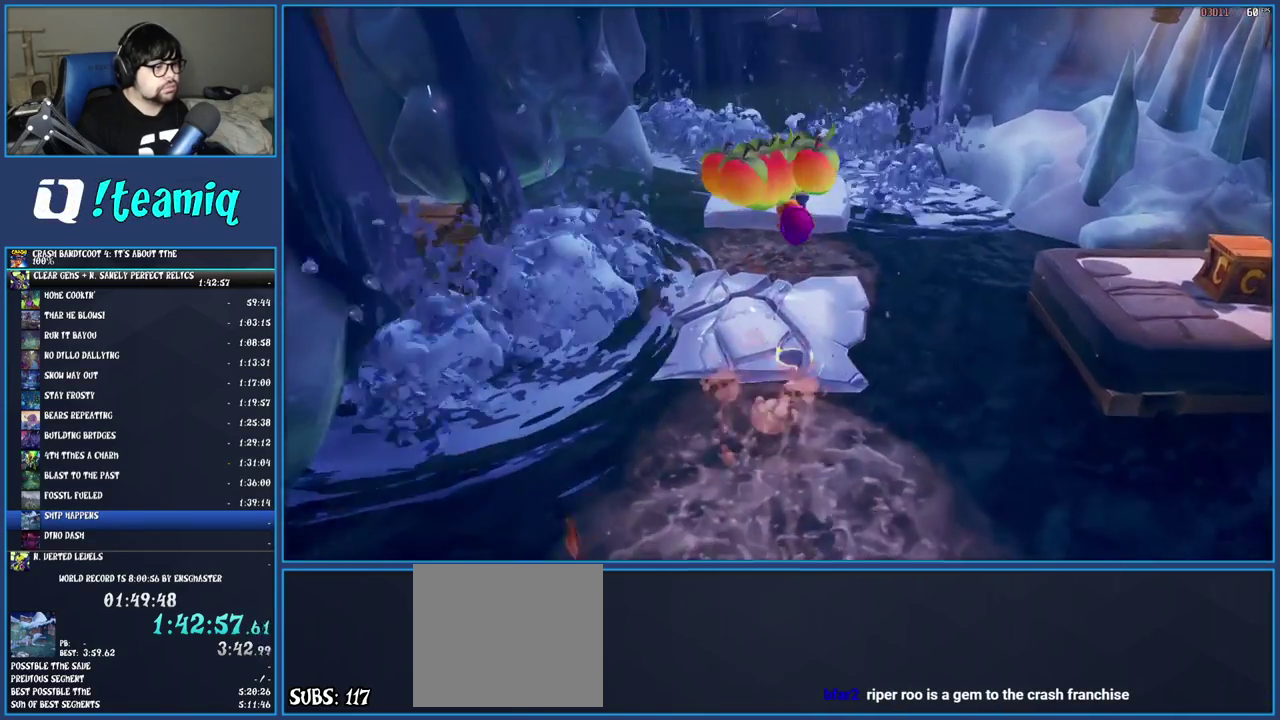
{"buttons": ["CROSS"], "left_stick": "right", "right_stick": "center", "events": [[33, "left_stick", "up-right"], [250, "left_stick", "right"], [417, "CROSS", "down"]]}
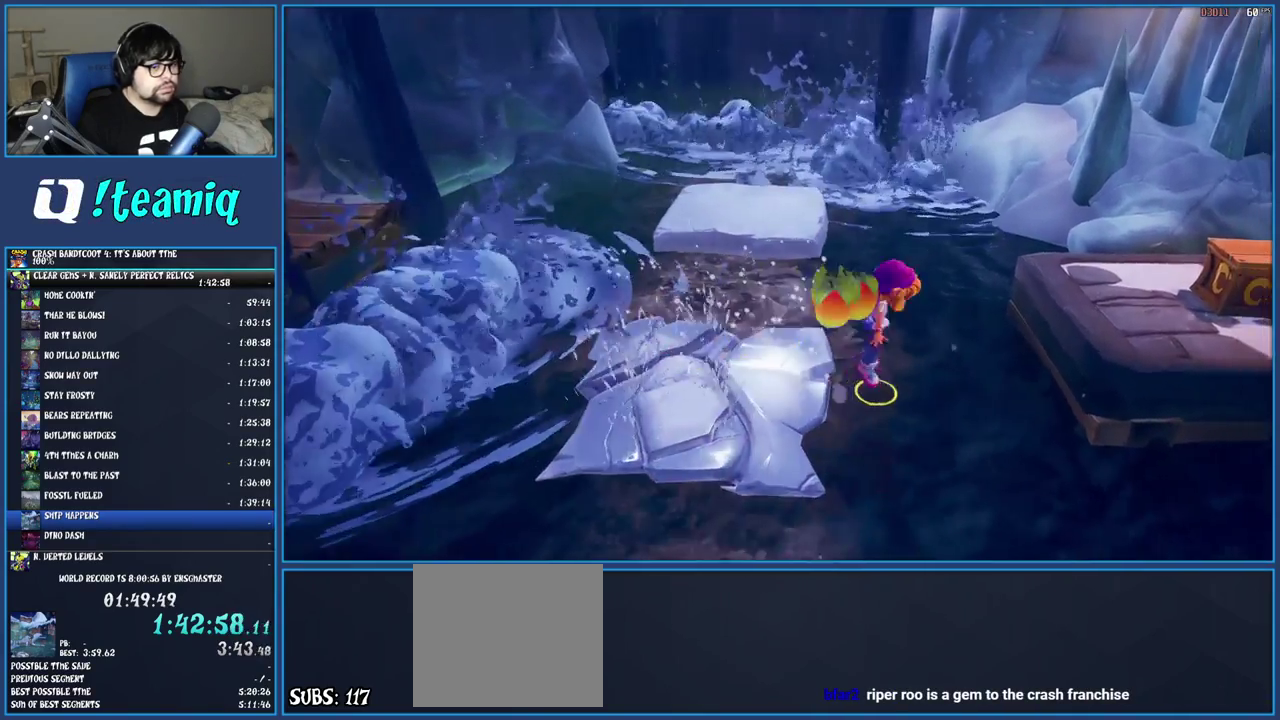
{"buttons": [], "left_stick": "up-right", "right_stick": "center", "events": [[133, "left_stick", "up-right"], [233, "CROSS", "up"]]}
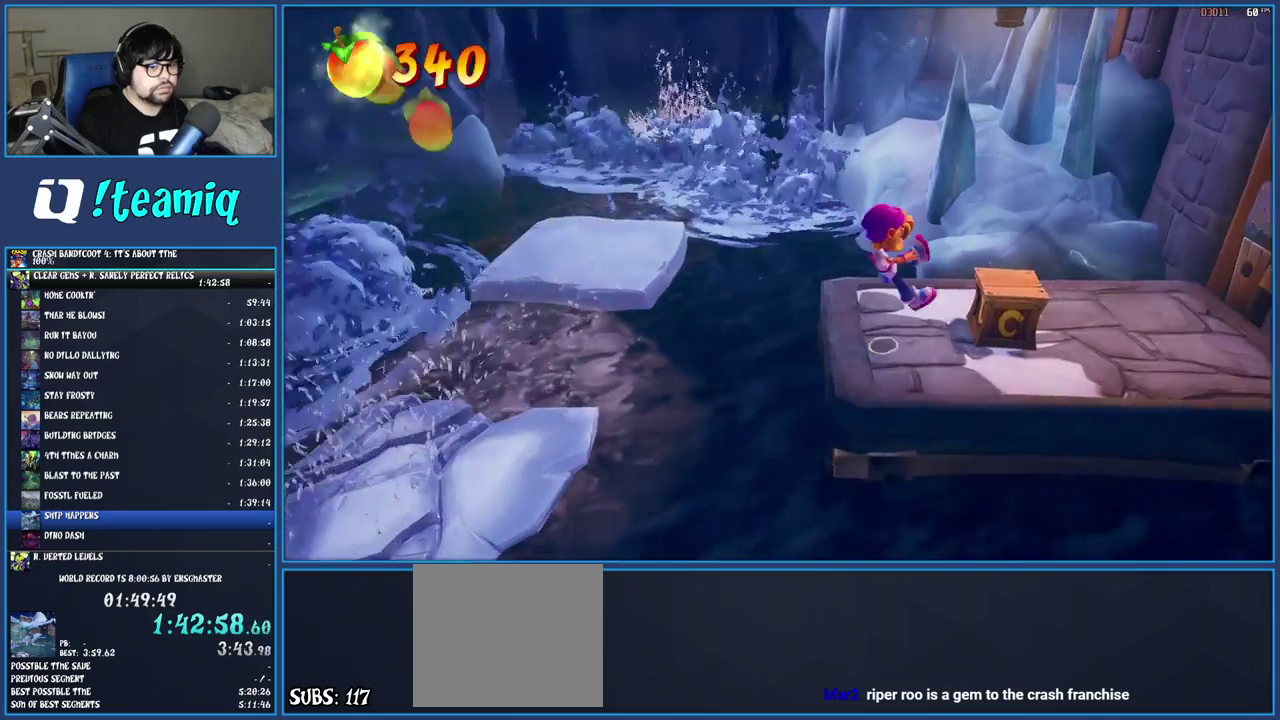
{"buttons": ["CROSS"], "left_stick": "right", "right_stick": "center", "events": [[17, "SQUARE", "down"], [50, "left_stick", "right"], [233, "SQUARE", "up"], [500, "CROSS", "down"]]}
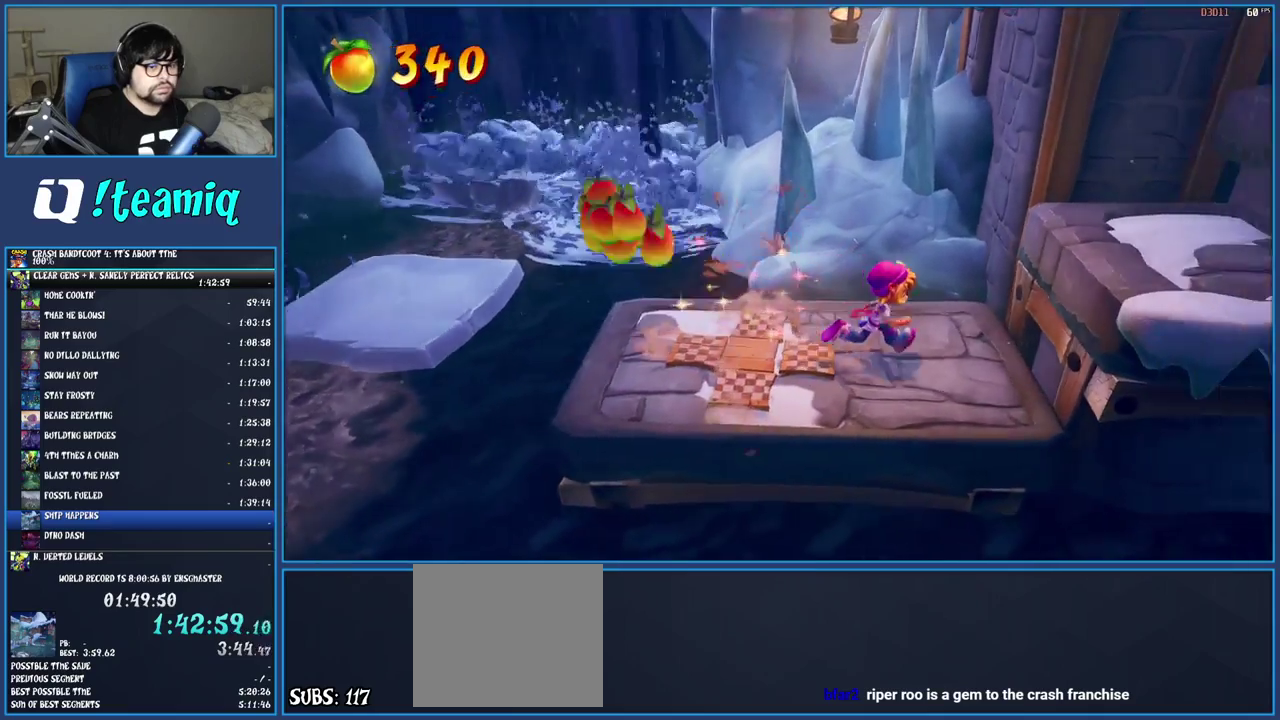
{"buttons": [], "left_stick": "right", "right_stick": "center", "events": [[333, "CROSS", "up"]]}
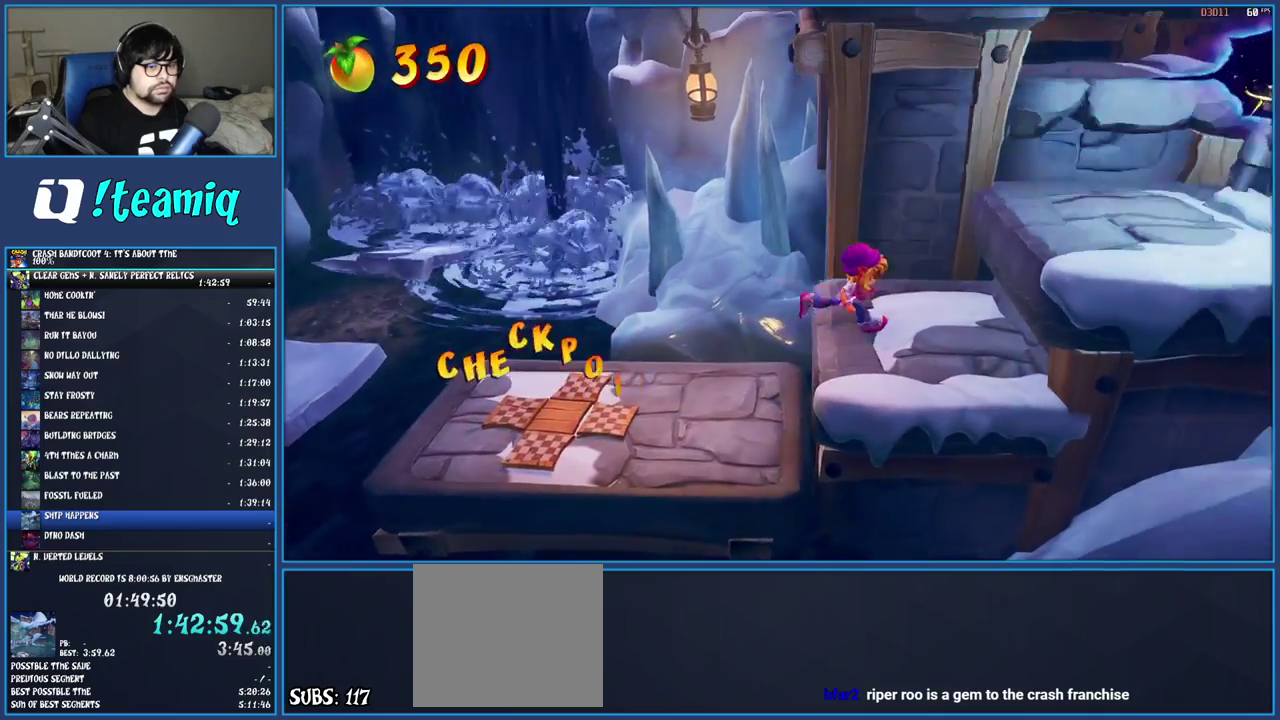
{"buttons": [], "left_stick": "right", "right_stick": "center", "events": [[17, "CROSS", "down"], [267, "CROSS", "up"]]}
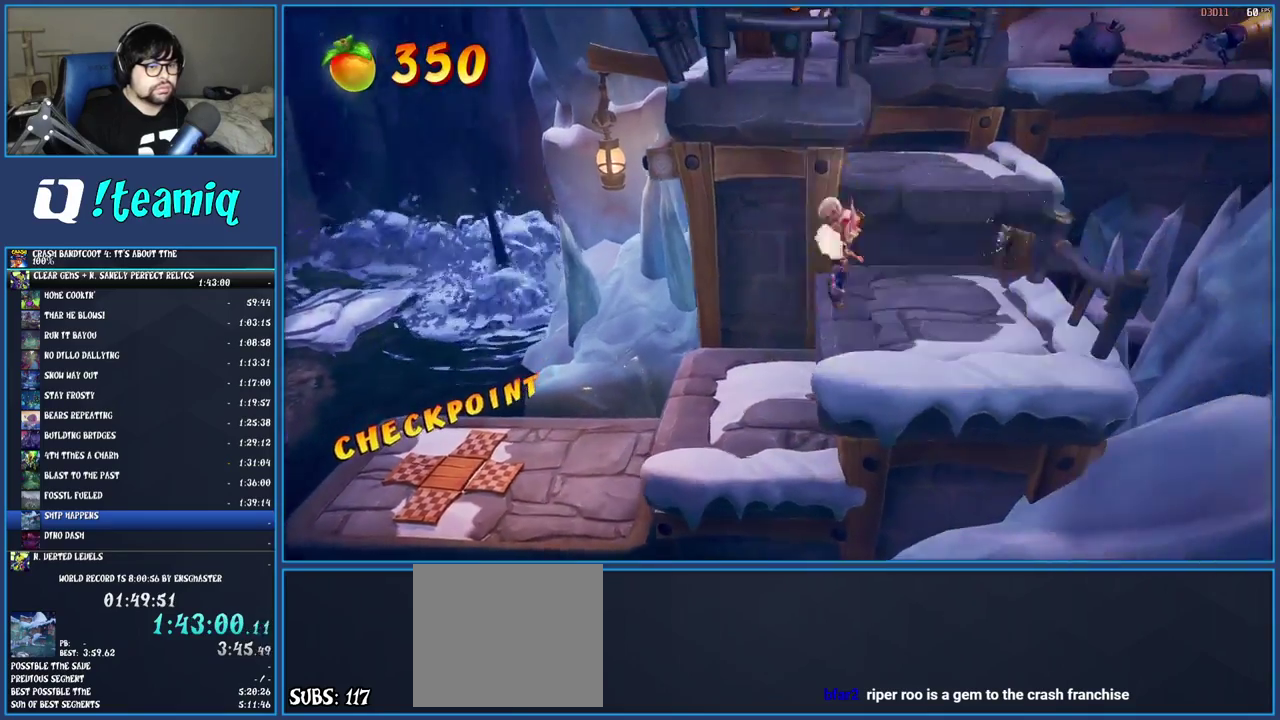
{"buttons": [], "left_stick": "up", "right_stick": "center", "events": [[83, "left_stick", "center"], [183, "left_stick", "up"], [300, "CROSS", "down"], [417, "CROSS", "up"]]}
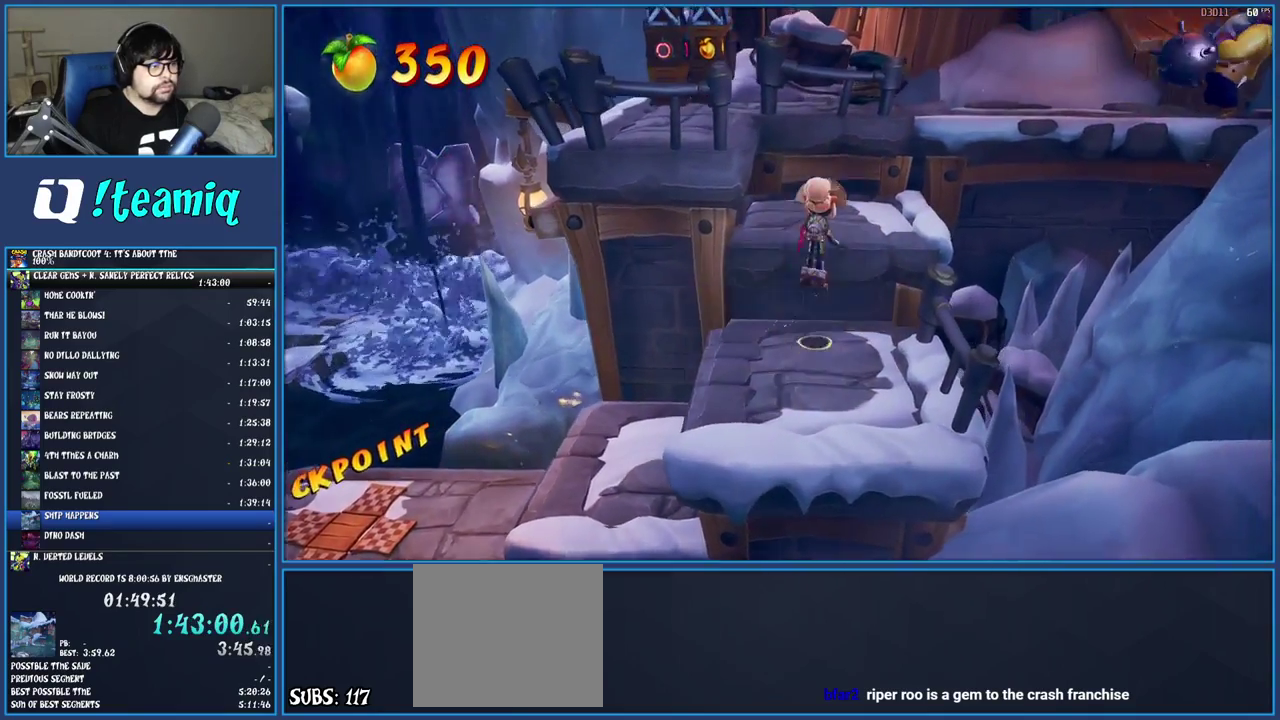
{"buttons": [], "left_stick": "left", "right_stick": "center", "events": [[150, "left_stick", "up-left"], [200, "CROSS", "down"], [250, "left_stick", "left"], [383, "CROSS", "up"]]}
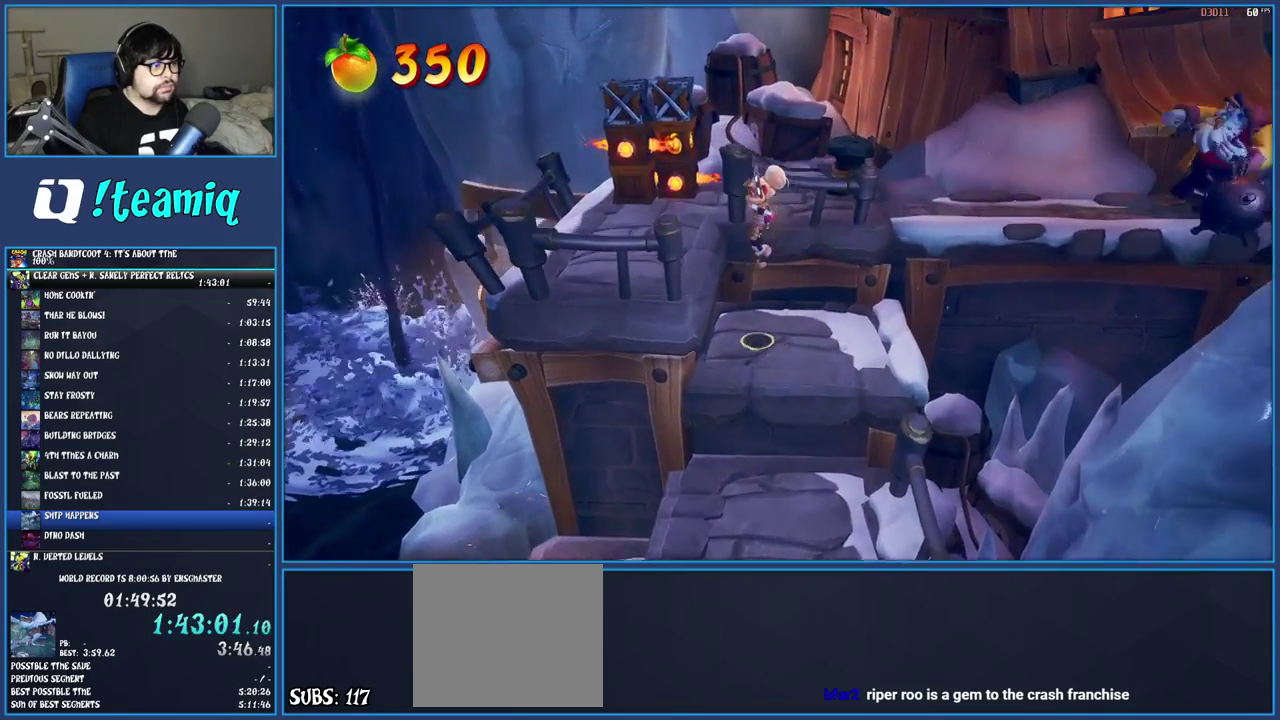
{"buttons": [], "left_stick": "down-left", "right_stick": "center", "events": [[150, "left_stick", "down-left"], [217, "left_stick", "left"], [383, "left_stick", "down-left"]]}
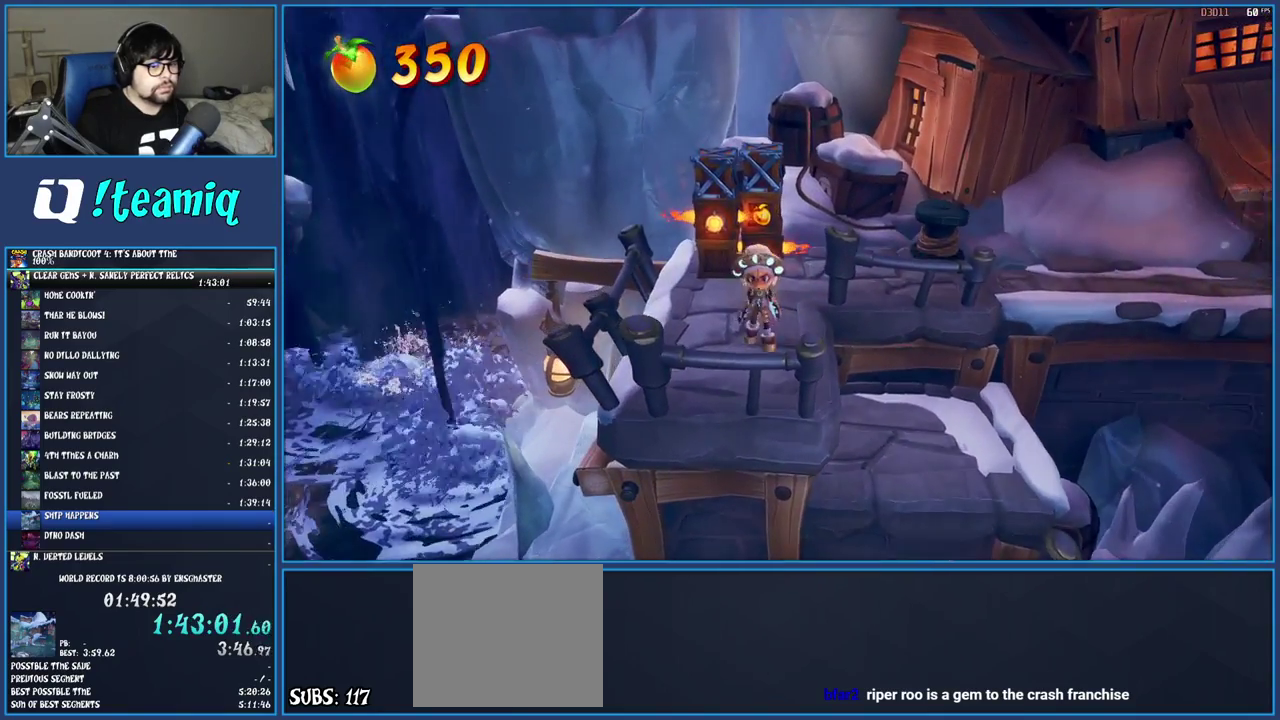
{"buttons": [], "left_stick": "center", "right_stick": "center"}
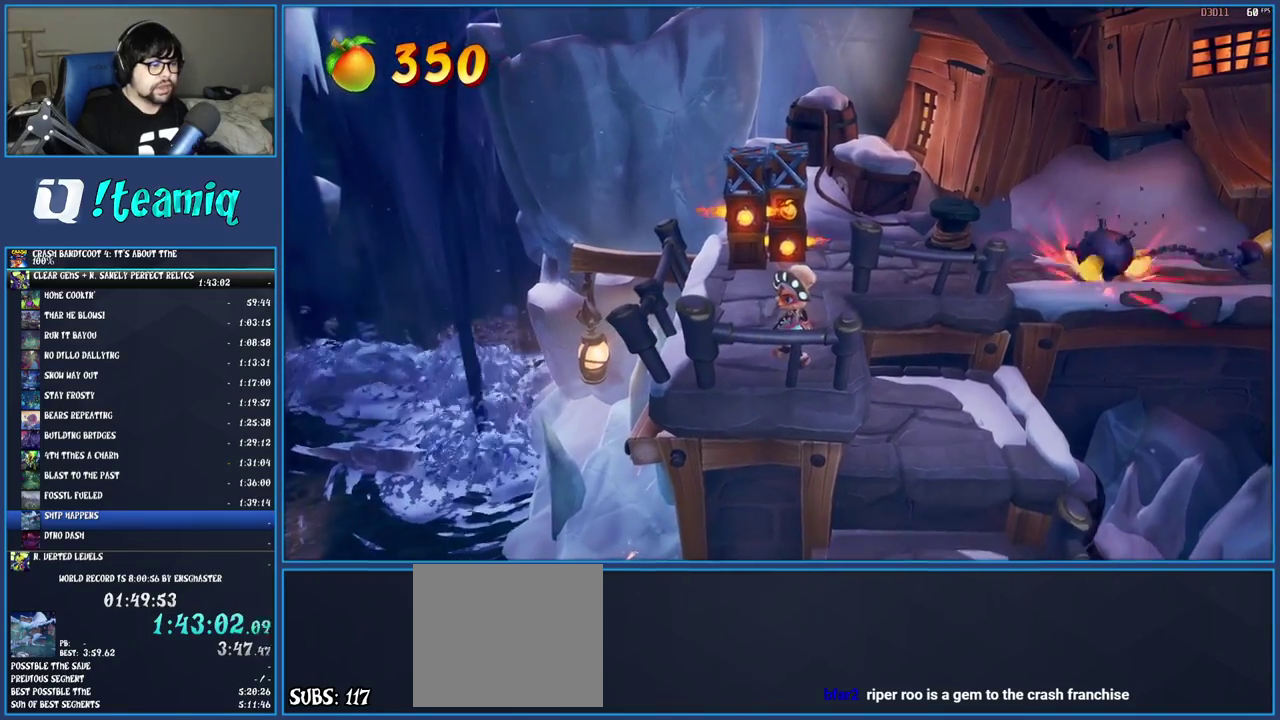
{"buttons": [], "left_stick": "up-left", "right_stick": "center", "events": [[50, "left_stick", "left"], [183, "left_stick", "center"], [400, "left_stick", "up-left"]]}
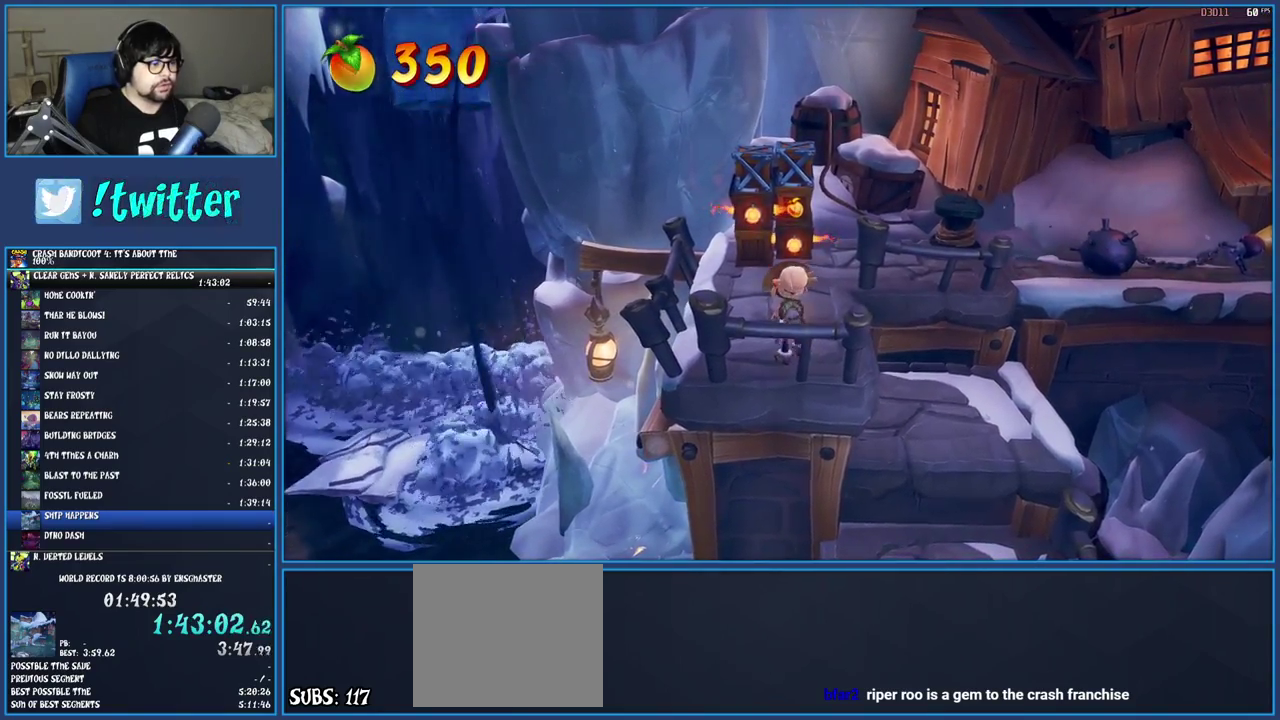
{"buttons": ["TRIANGLE"], "left_stick": "up-left", "right_stick": "center", "events": [[50, "left_stick", "left"], [233, "left_stick", "up-left"], [467, "TRIANGLE", "down"]]}
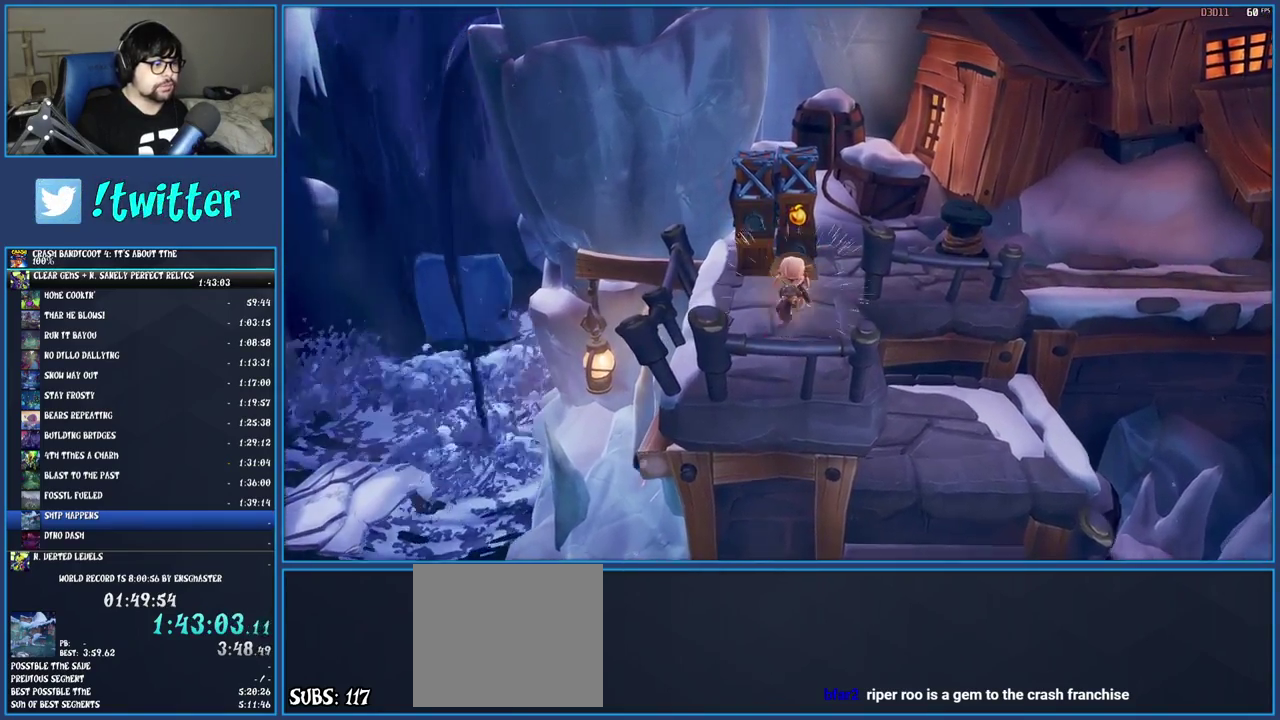
{"buttons": ["SQUARE"], "left_stick": "up-left", "right_stick": "center", "events": [[133, "TRIANGLE", "up"], [333, "SQUARE", "down"]]}
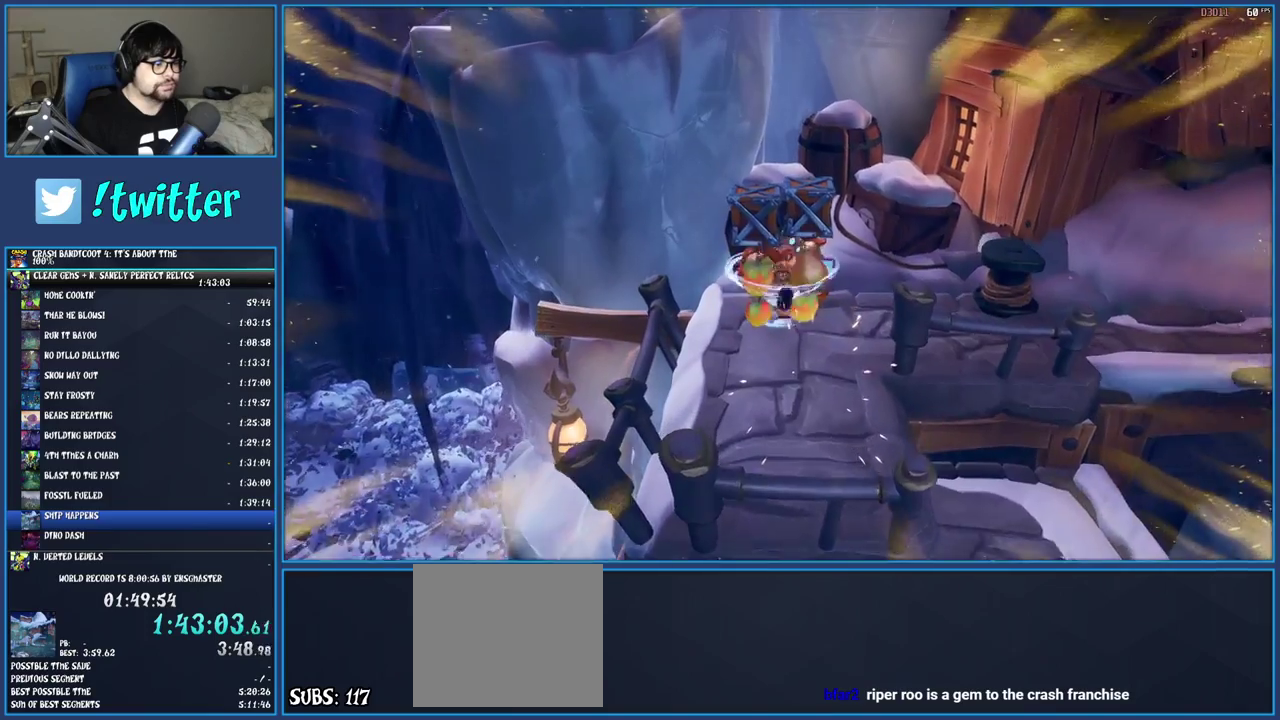
{"buttons": [], "left_stick": "center", "right_stick": "center", "events": [[83, "SQUARE", "up"], [83, "left_stick", "center"], [183, "TRIANGLE", "down"], [333, "TRIANGLE", "up"]]}
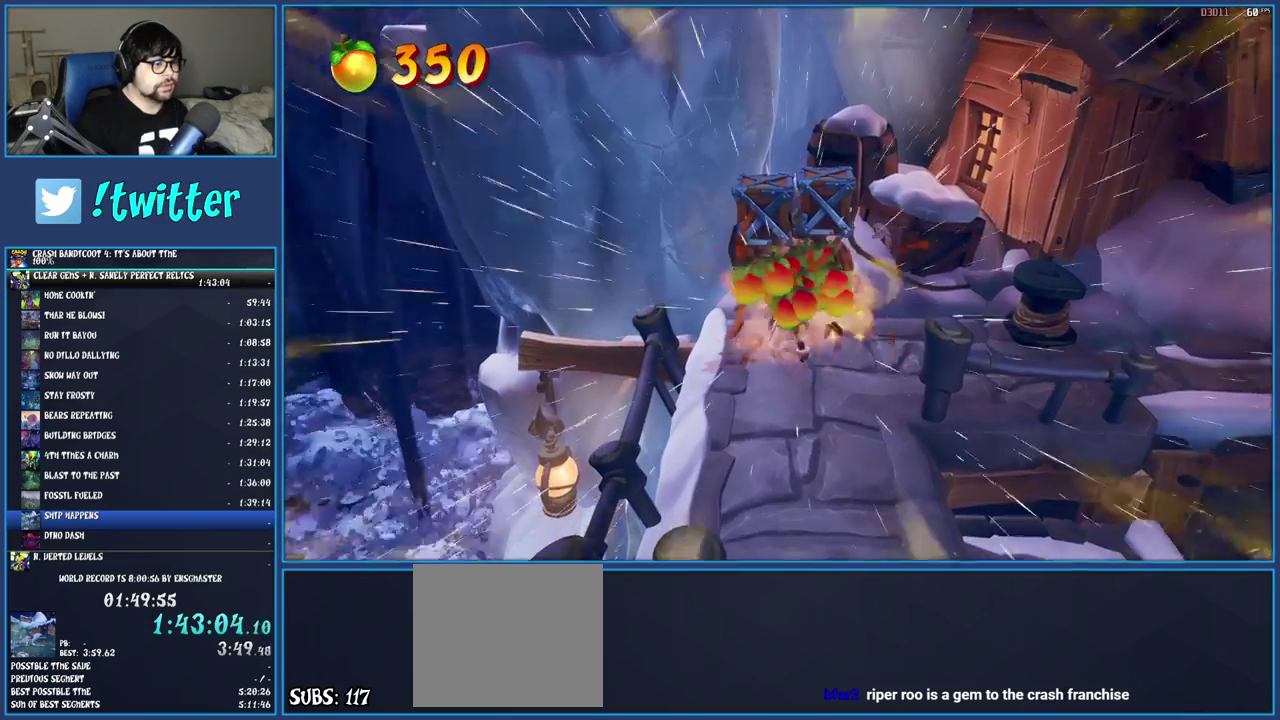
{"buttons": ["TRIANGLE"], "left_stick": "center", "right_stick": "center", "events": [[233, "left_stick", "right"], [333, "TRIANGLE", "down"], [400, "left_stick", "center"]]}
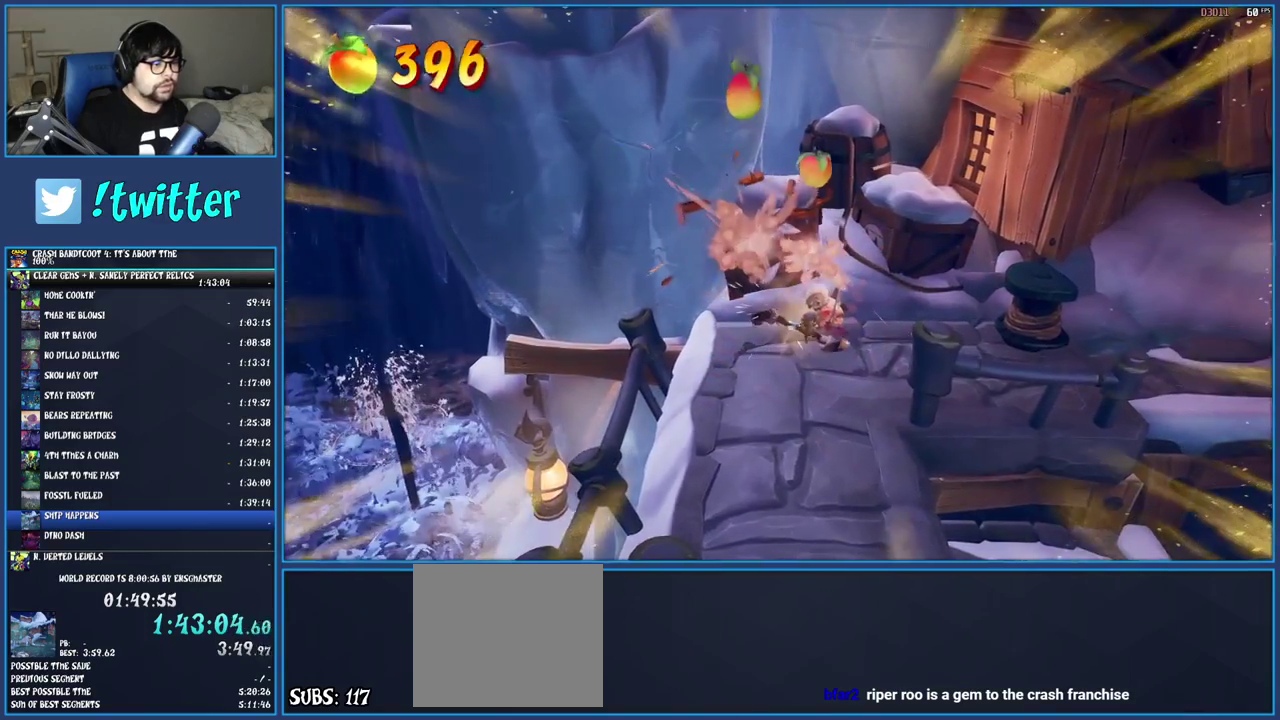
{"buttons": [], "left_stick": "right", "right_stick": "center", "events": [[17, "TRIANGLE", "up"], [200, "TRIANGLE", "down"], [333, "TRIANGLE", "up"], [350, "left_stick", "down-right"], [400, "left_stick", "right"]]}